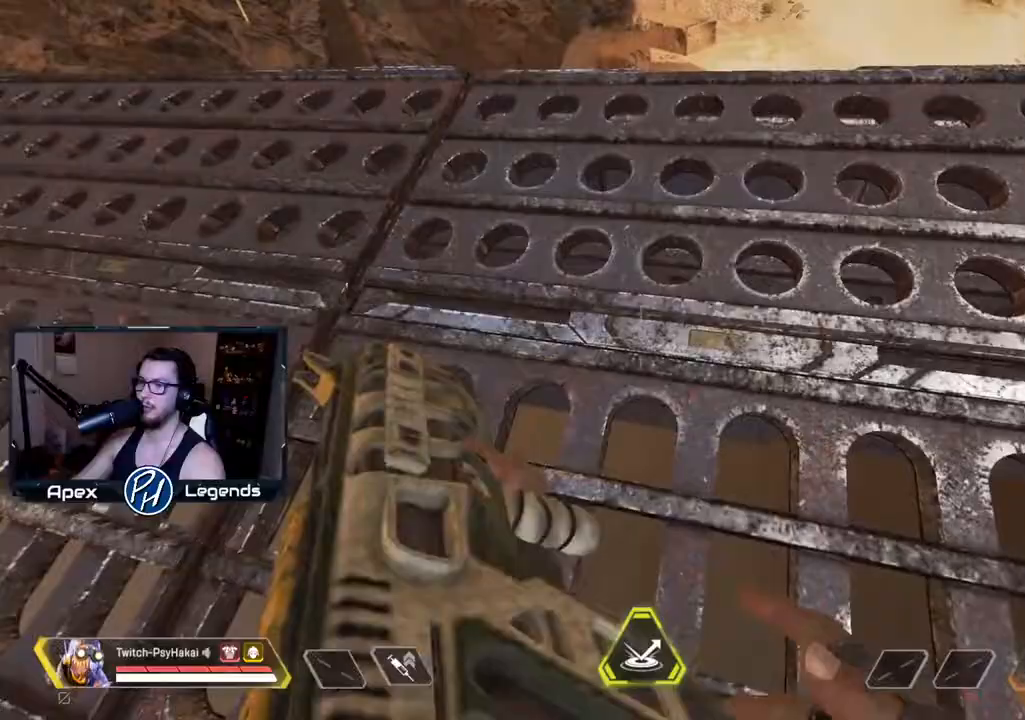
Gameplay with keyboard and mouse; each line is a JSON object with the keys and mouse buttons held at the frame after it. "events" lists presses ("down") and releases ("up") of "1", "2", "3", "4", "5", "a", "alt", "c", "caps_lock", "ctrl", "d", "e", "f", "g", "q", "r", "s", "shift", "space", "t", "tab", "v", "w", "x", "z", "mouse_left" and "mouse_right" between this image and that frame as [ms after this image, input, new state], when the widget could be followed in between. "mouse_left", "mouse_right" = the "left", "right" buttons of the "mouse" list. No other keys are recorded. Not read: mouse_move mouse_wheel.
{"keys": ["shift"], "mouse": [], "events": []}
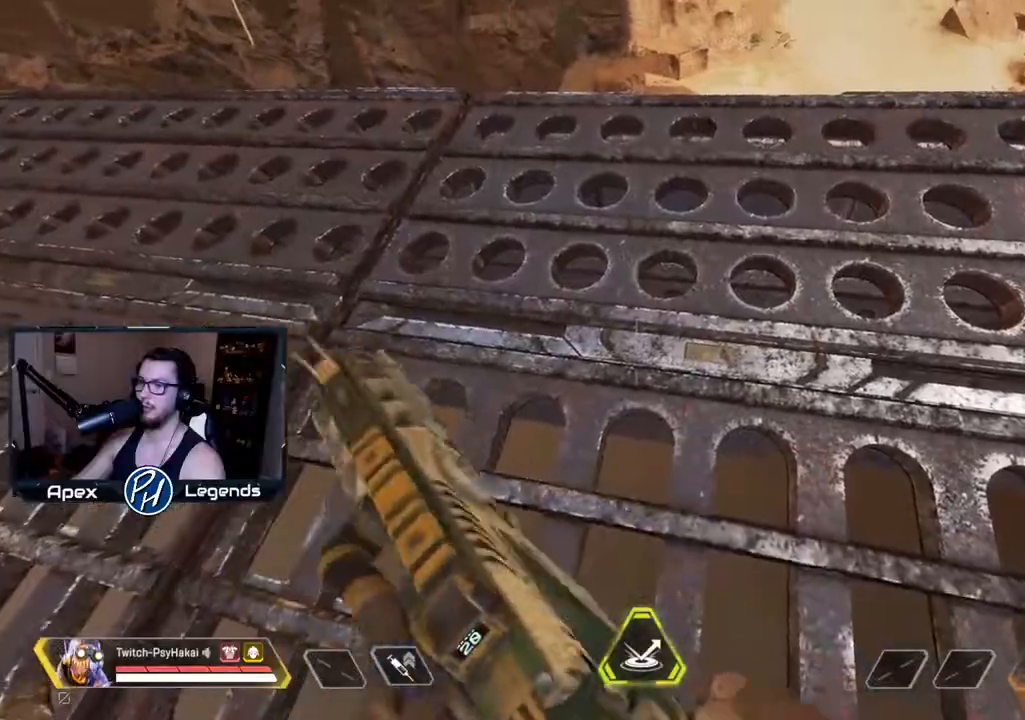
{"keys": ["s", "shift"], "mouse": [], "events": [[167, "s", "down"]]}
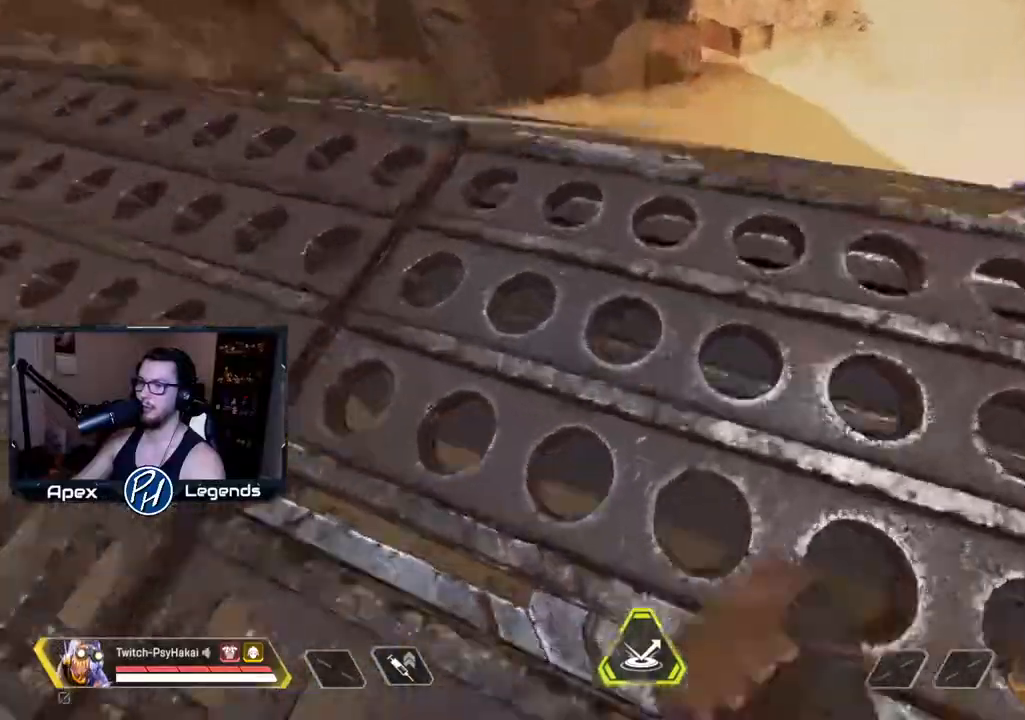
{"keys": ["s", "shift"], "mouse": [], "events": []}
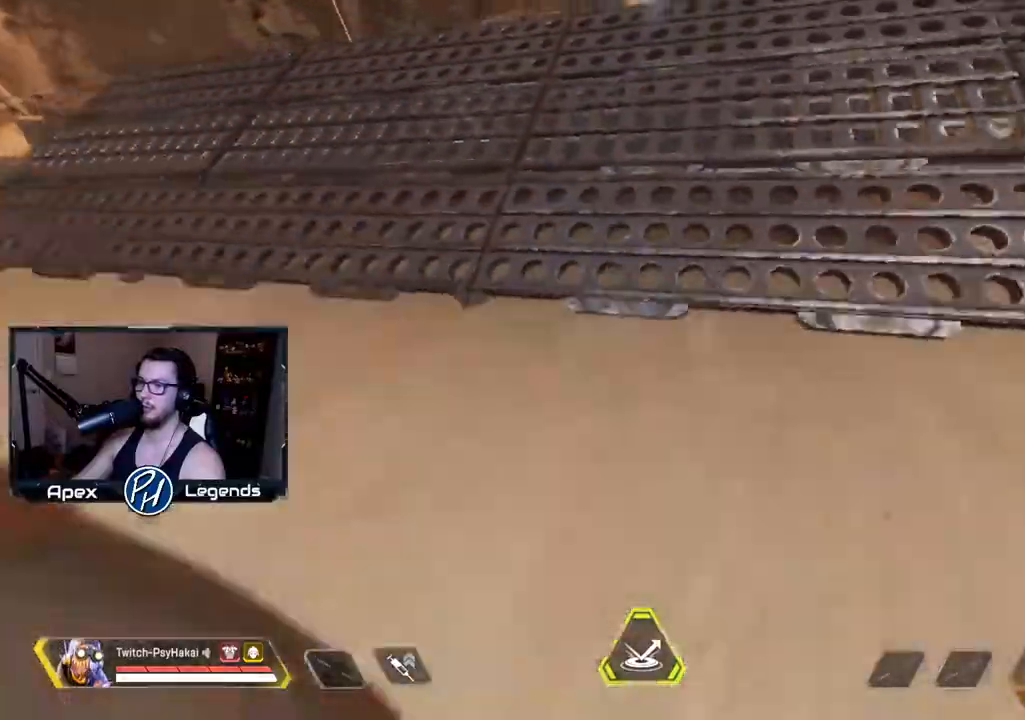
{"keys": ["a", "shift"], "mouse": [], "events": [[100, "s", "up"], [483, "a", "down"]]}
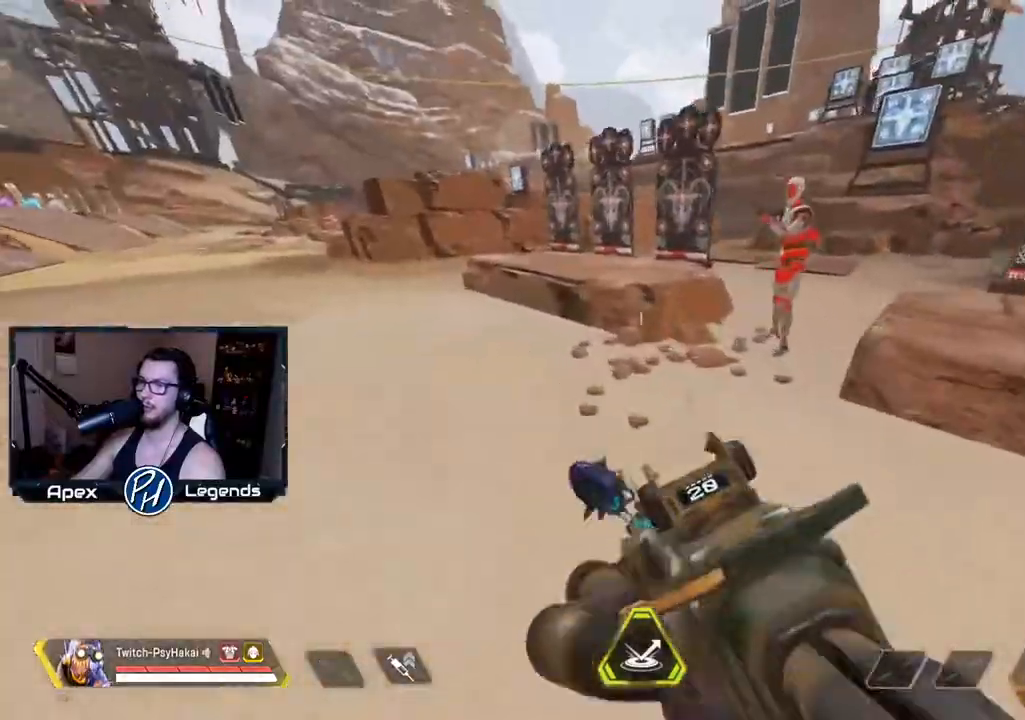
{"keys": ["w"], "mouse": ["right"], "events": [[217, "shift", "up"], [350, "mouse_right", "down"], [400, "w", "down"], [450, "a", "up"]]}
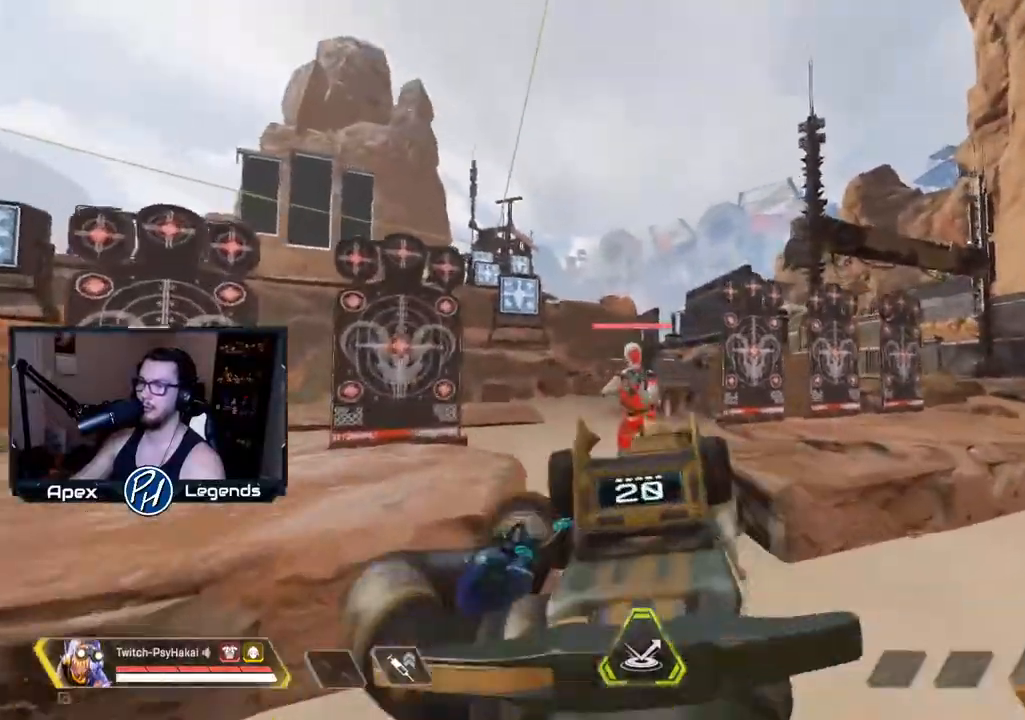
{"keys": ["d", "shift"], "mouse": ["left", "right"], "events": [[83, "d", "down"], [133, "mouse_left", "down"], [183, "w", "up"], [500, "shift", "down"]]}
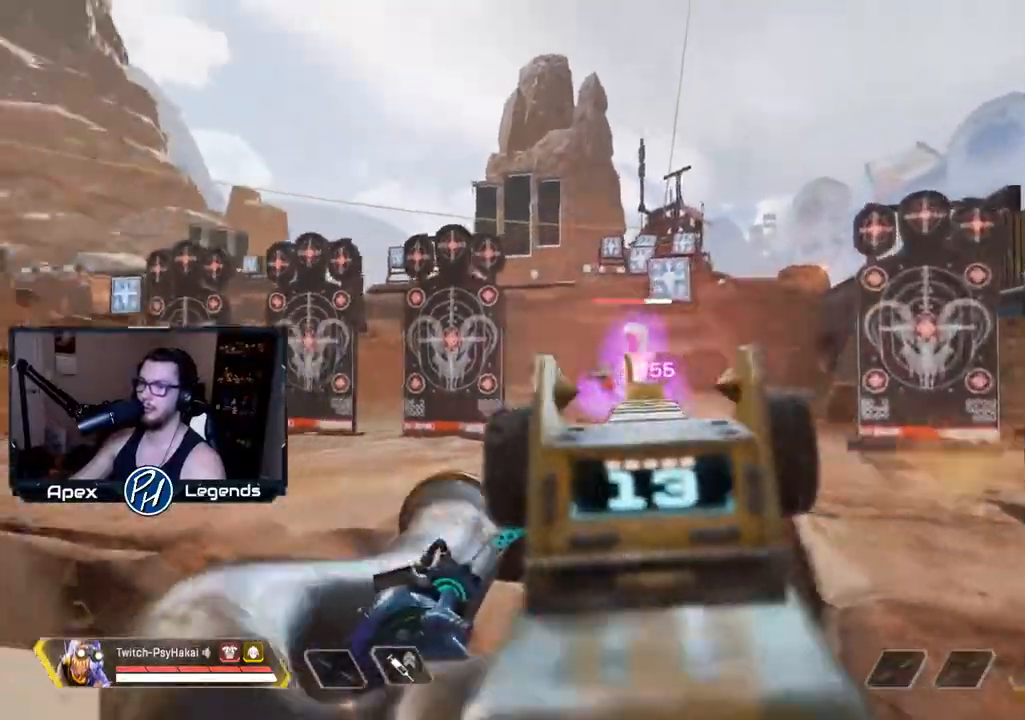
{"keys": ["w"], "mouse": ["left", "right"], "events": [[50, "a", "down"], [50, "d", "up"], [333, "shift", "up"], [333, "w", "down"], [417, "a", "up"]]}
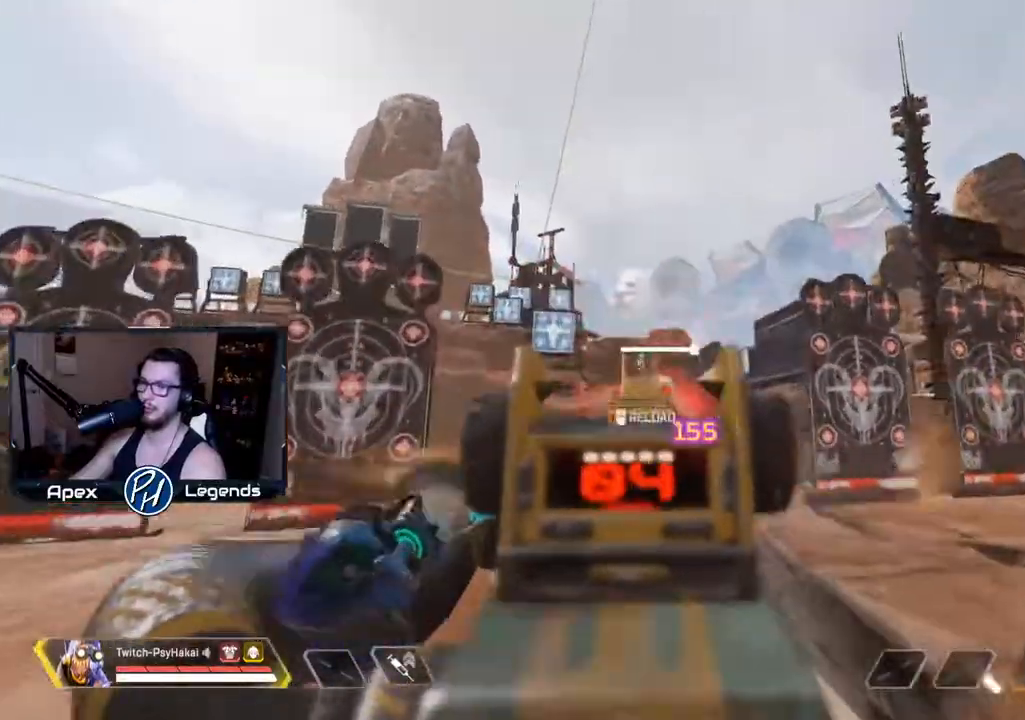
{"keys": ["a", "shift"], "mouse": [], "events": [[117, "mouse_left", "up"], [117, "mouse_right", "up"], [150, "d", "down"], [150, "w", "up"], [333, "d", "up"], [333, "shift", "down"], [450, "a", "down"]]}
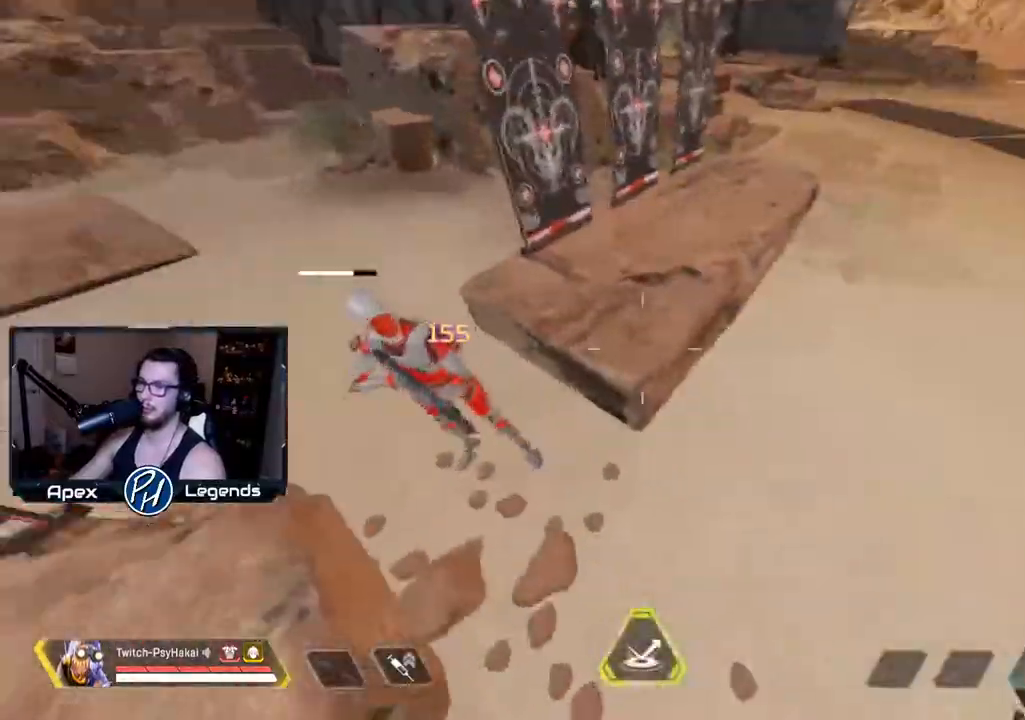
{"keys": ["shift"], "mouse": ["left", "right"], "events": [[50, "mouse_right", "down"], [50, "s", "down"], [133, "d", "down"], [317, "d", "up"], [317, "s", "up"], [417, "a", "up"], [467, "mouse_left", "down"]]}
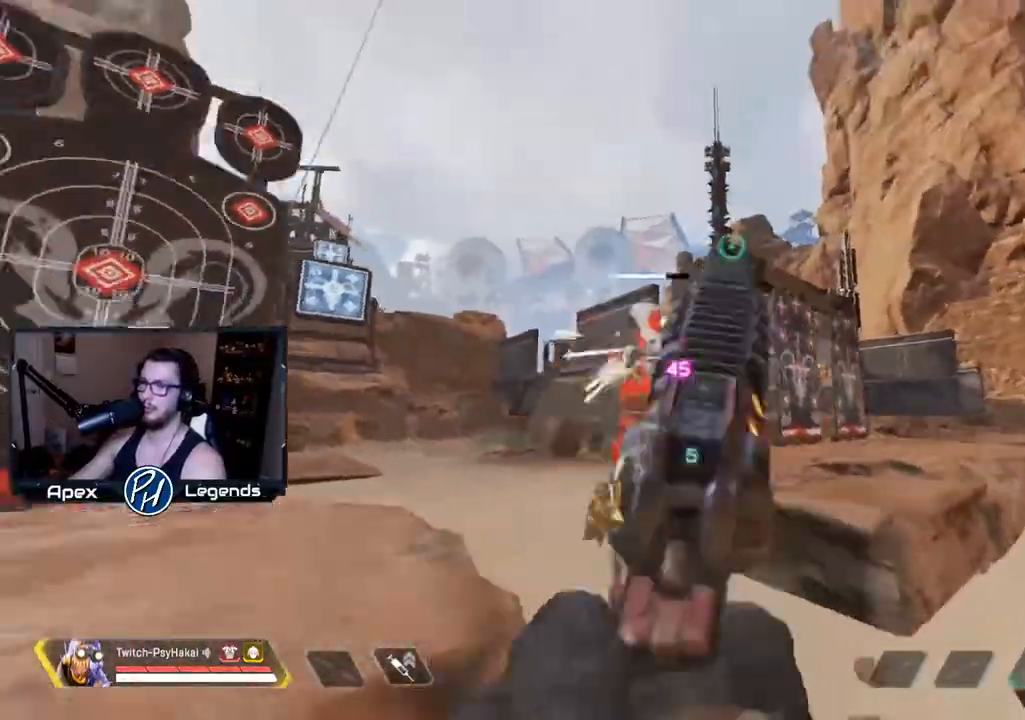
{"keys": ["shift"], "mouse": ["left", "right"], "events": [[100, "mouse_left", "up"], [433, "mouse_left", "down"]]}
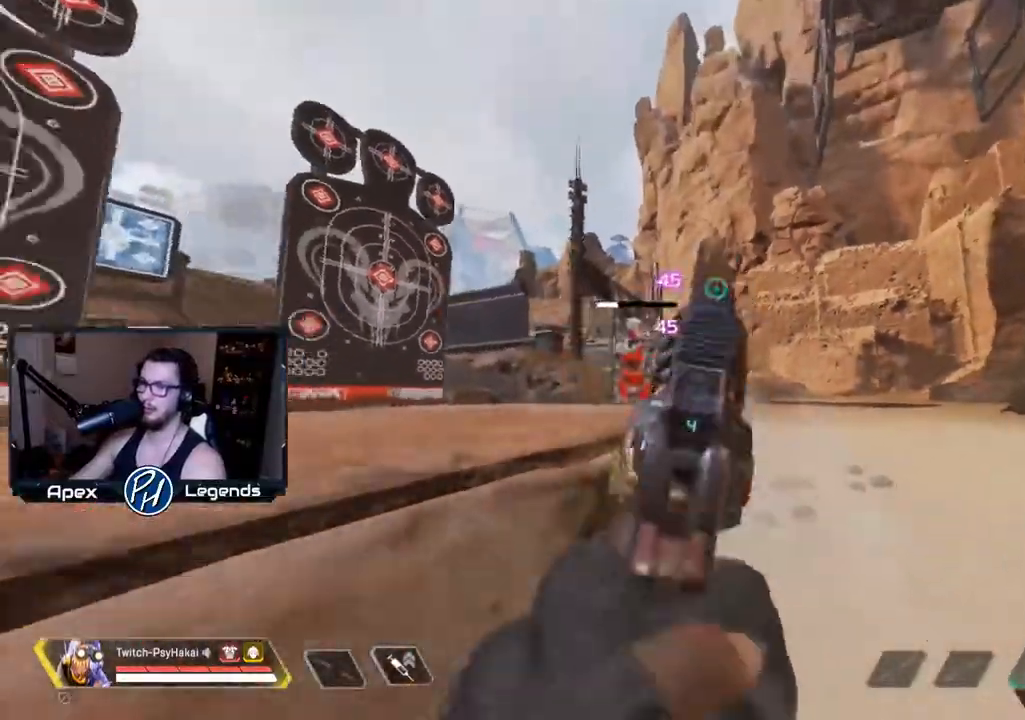
{"keys": ["w"], "mouse": ["right"], "events": [[67, "mouse_left", "up"], [383, "mouse_left", "down"], [383, "w", "down"], [483, "mouse_left", "up"], [483, "shift", "up"]]}
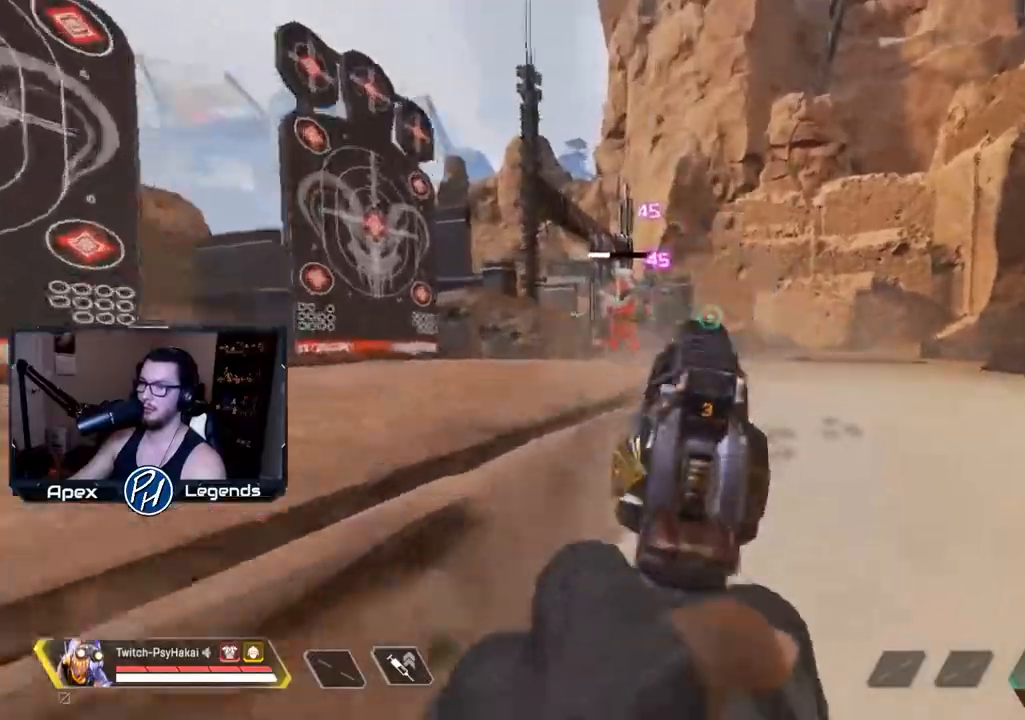
{"keys": ["e", "w"], "mouse": [], "events": [[183, "mouse_right", "up"], [500, "e", "down"]]}
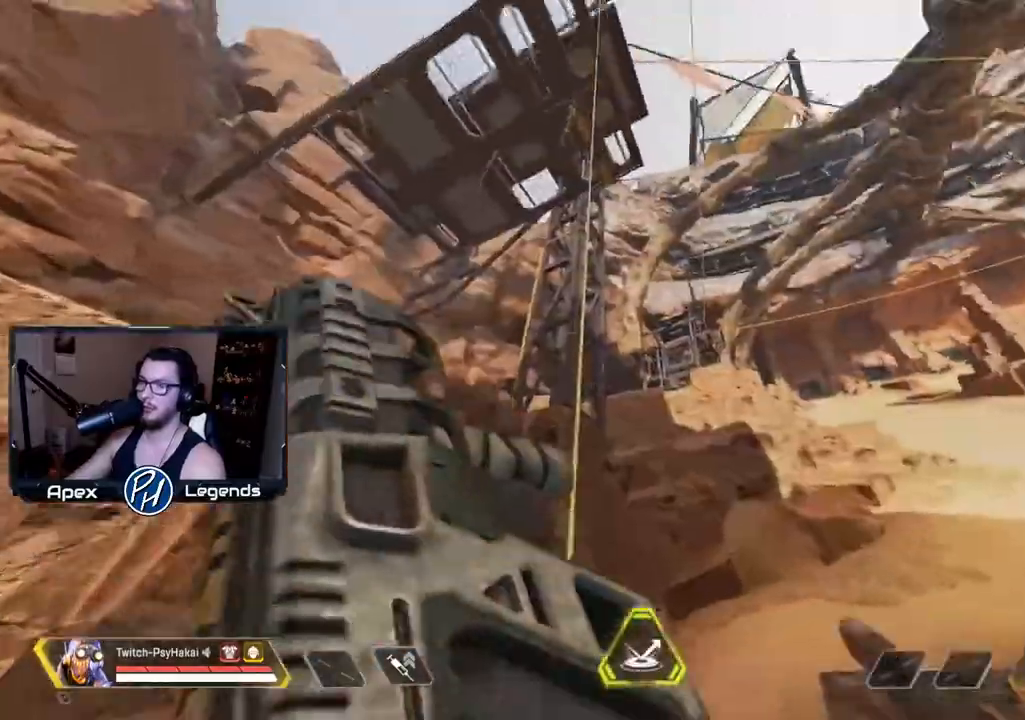
{"keys": [], "mouse": [], "events": [[33, "w", "up"], [133, "e", "up"], [183, "s", "down"], [417, "e", "down"], [417, "s", "up"], [500, "e", "up"]]}
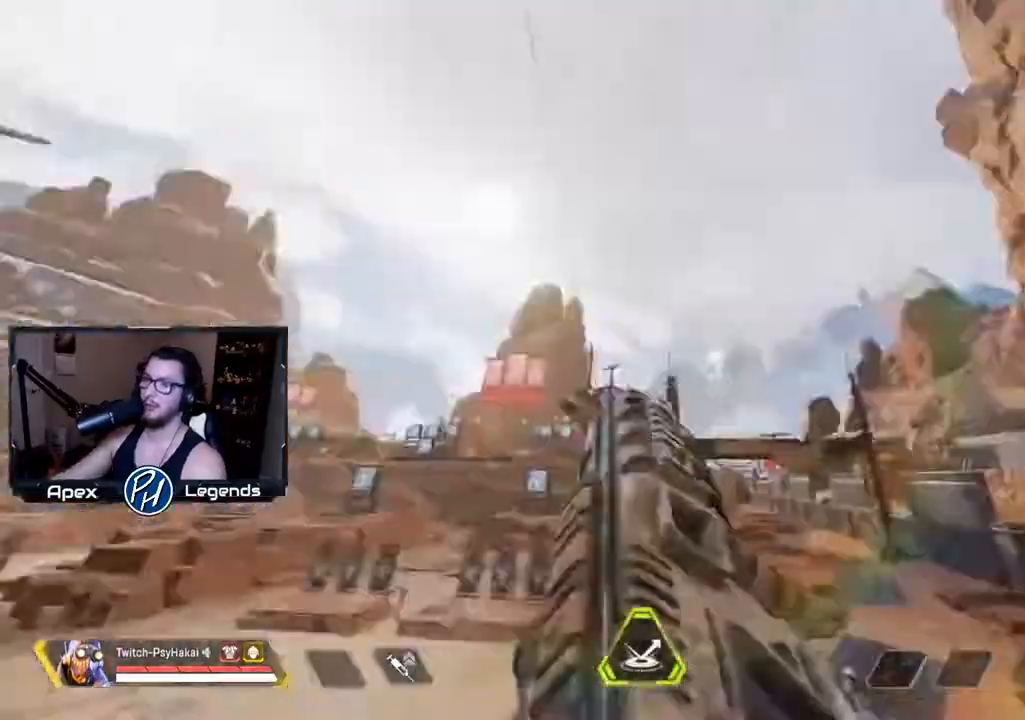
{"keys": ["shift"], "mouse": [], "events": [[100, "shift", "down"]]}
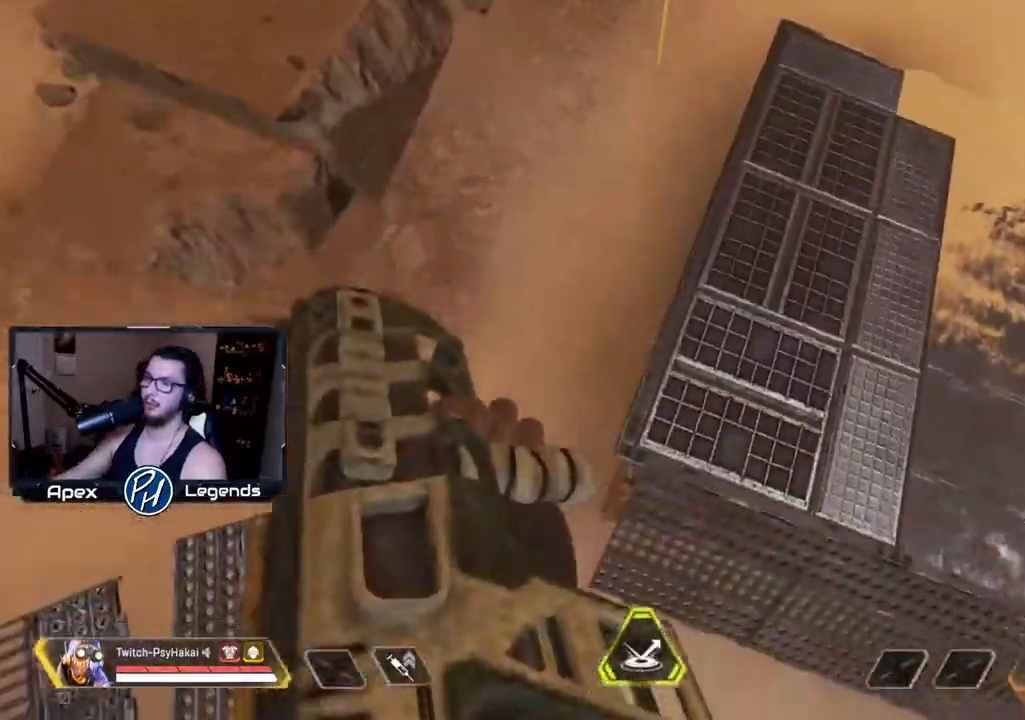
{"keys": ["shift"], "mouse": [], "events": [[67, "a", "down"], [367, "w", "down"], [400, "a", "up"], [500, "w", "up"]]}
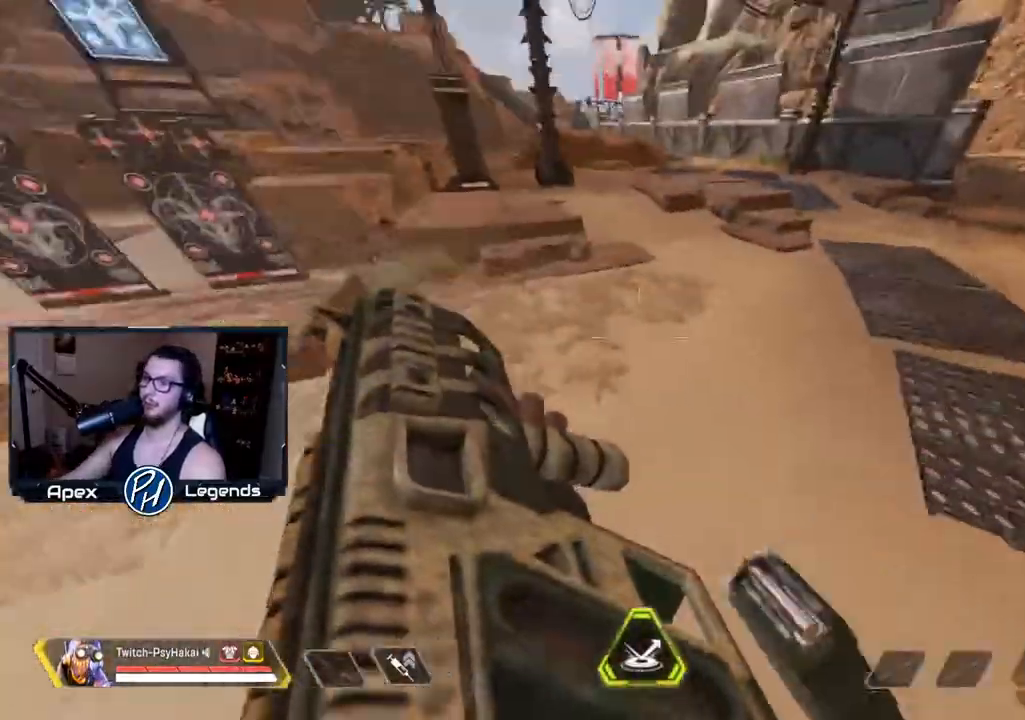
{"keys": ["shift"], "mouse": [], "events": []}
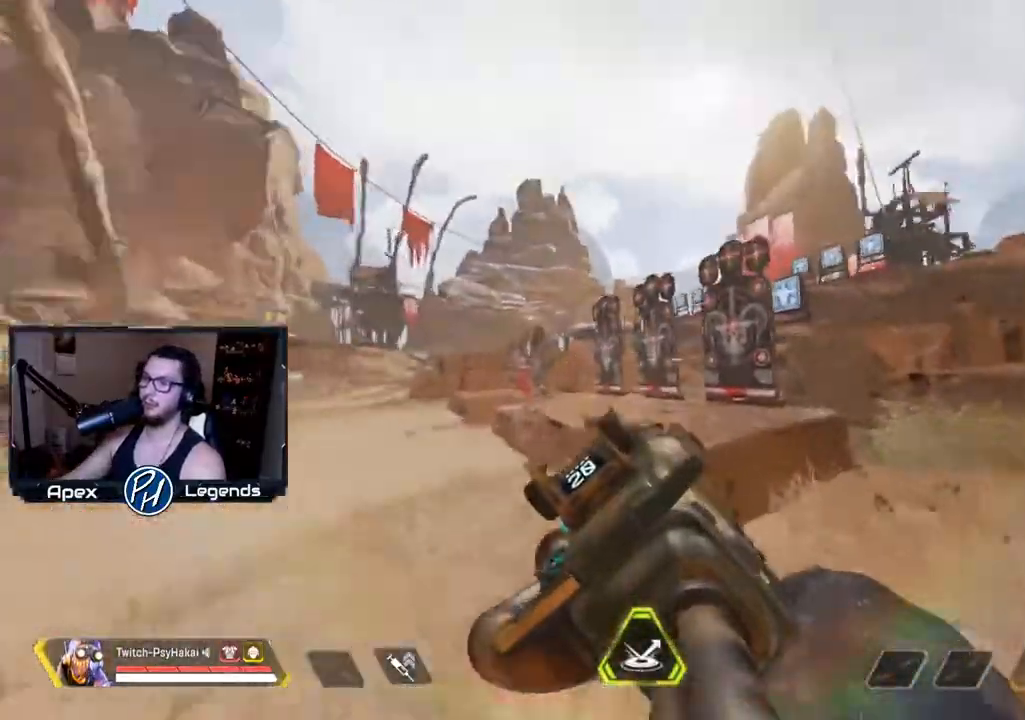
{"keys": ["w"], "mouse": ["right"], "events": [[17, "a", "down"], [200, "s", "down"], [250, "mouse_right", "down"], [283, "s", "up"], [333, "shift", "up"], [433, "w", "down"], [483, "a", "up"]]}
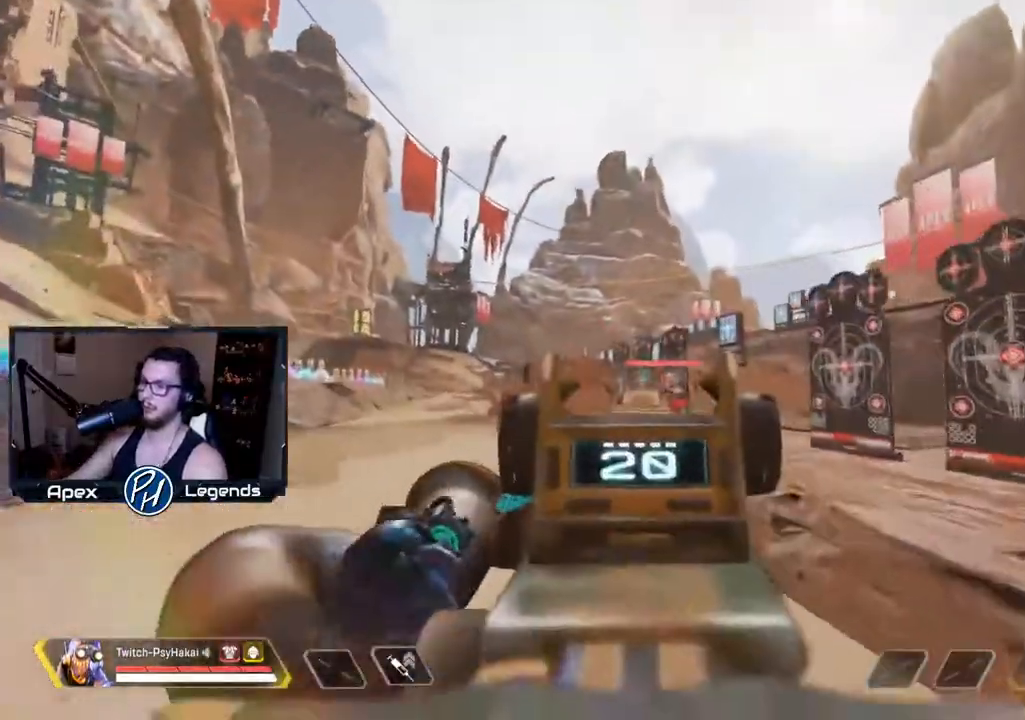
{"keys": ["a", "s"], "mouse": ["left", "right"], "events": [[67, "d", "down"], [117, "mouse_left", "down"], [117, "w", "up"], [350, "s", "down"], [450, "d", "up"], [483, "a", "down"]]}
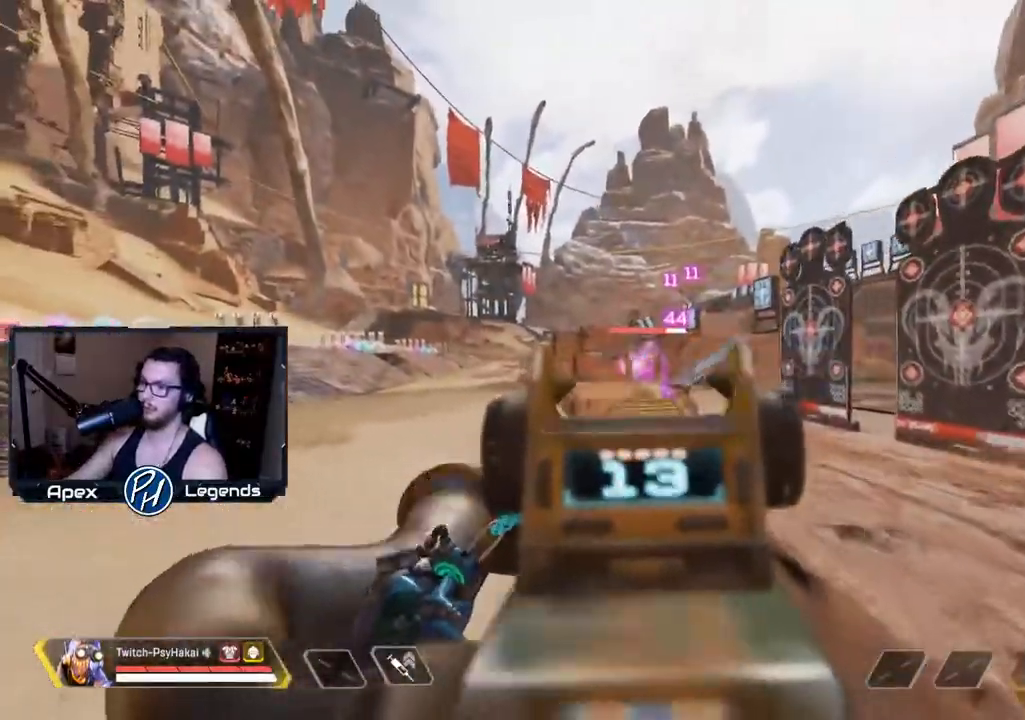
{"keys": ["w"], "mouse": ["left"], "events": [[33, "s", "up"], [83, "shift", "down"], [217, "w", "down"], [267, "shift", "up"], [317, "a", "up"], [500, "mouse_right", "up"]]}
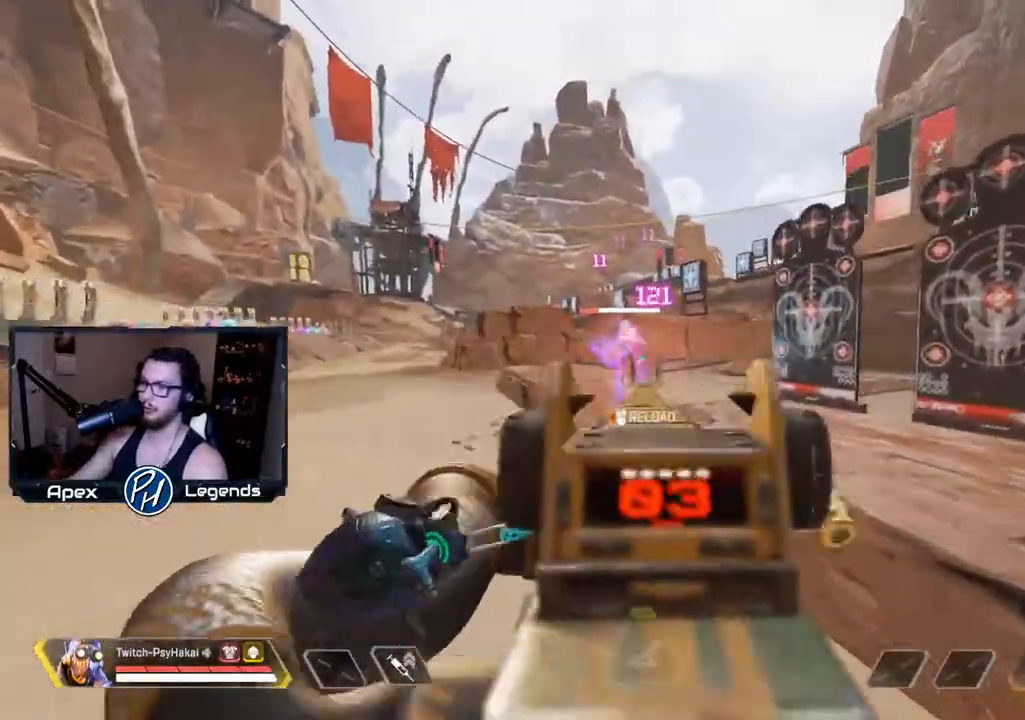
{"keys": ["shift"], "mouse": [], "events": [[50, "mouse_left", "up"], [383, "shift", "down"], [417, "w", "up"]]}
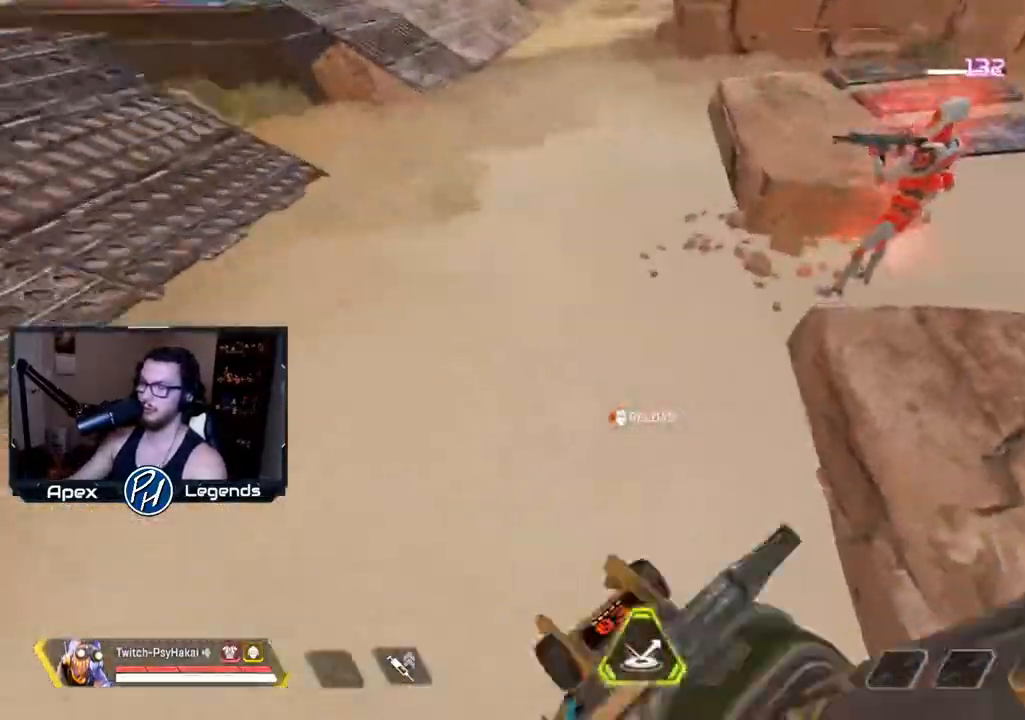
{"keys": ["a", "shift"], "mouse": ["left", "right"], "events": [[367, "a", "down"], [367, "mouse_right", "down"], [500, "mouse_left", "down"]]}
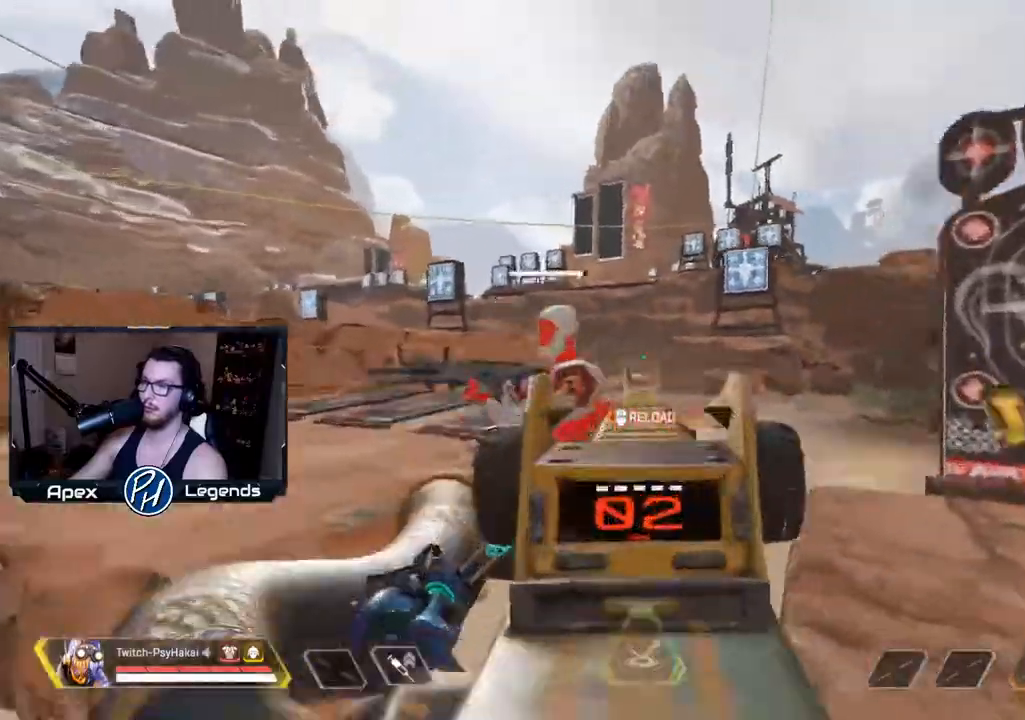
{"keys": ["d"], "mouse": ["left"], "events": [[367, "a", "up"], [417, "d", "down"], [417, "mouse_right", "up"], [417, "shift", "up"]]}
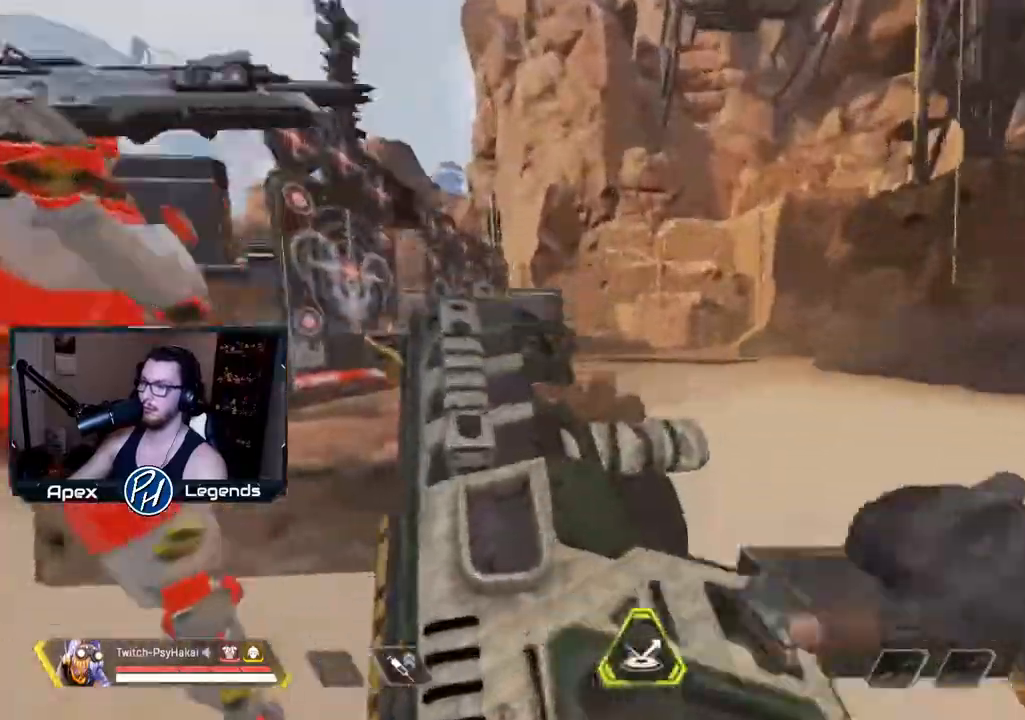
{"keys": ["s"], "mouse": [], "events": [[67, "mouse_left", "up"], [483, "d", "up"], [483, "s", "down"]]}
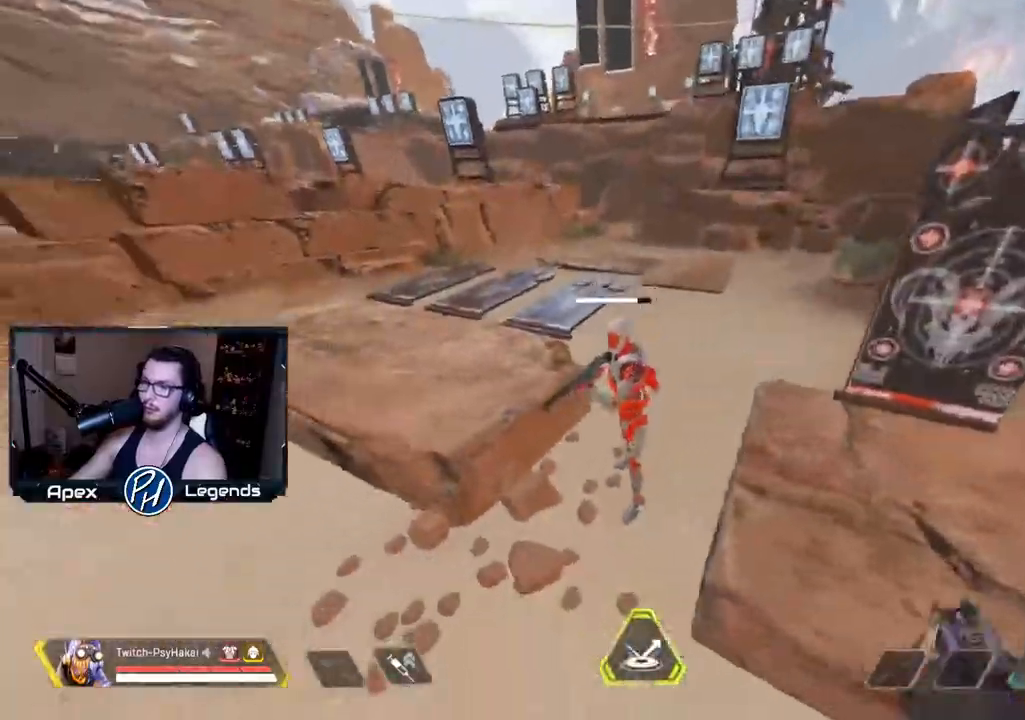
{"keys": ["a", "shift"], "mouse": ["right"], "events": [[167, "mouse_right", "down"], [167, "shift", "down"], [217, "a", "down"], [267, "s", "up"], [350, "mouse_left", "down"], [500, "mouse_left", "up"]]}
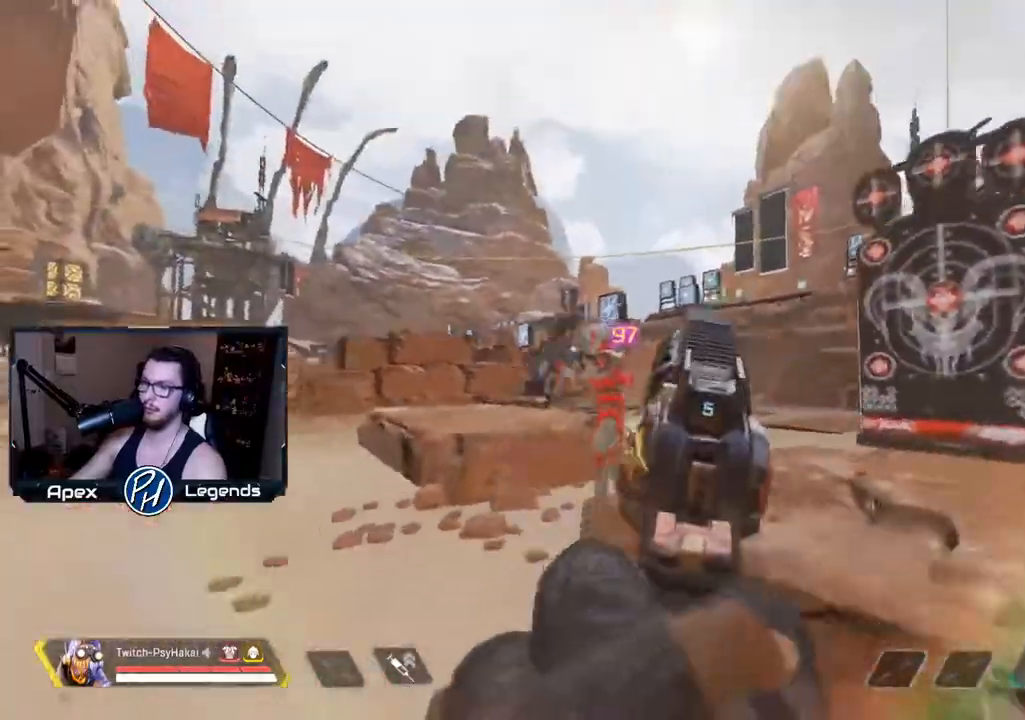
{"keys": ["w"], "mouse": [], "events": [[233, "mouse_right", "up"], [233, "shift", "up"], [233, "w", "down"], [283, "a", "up"]]}
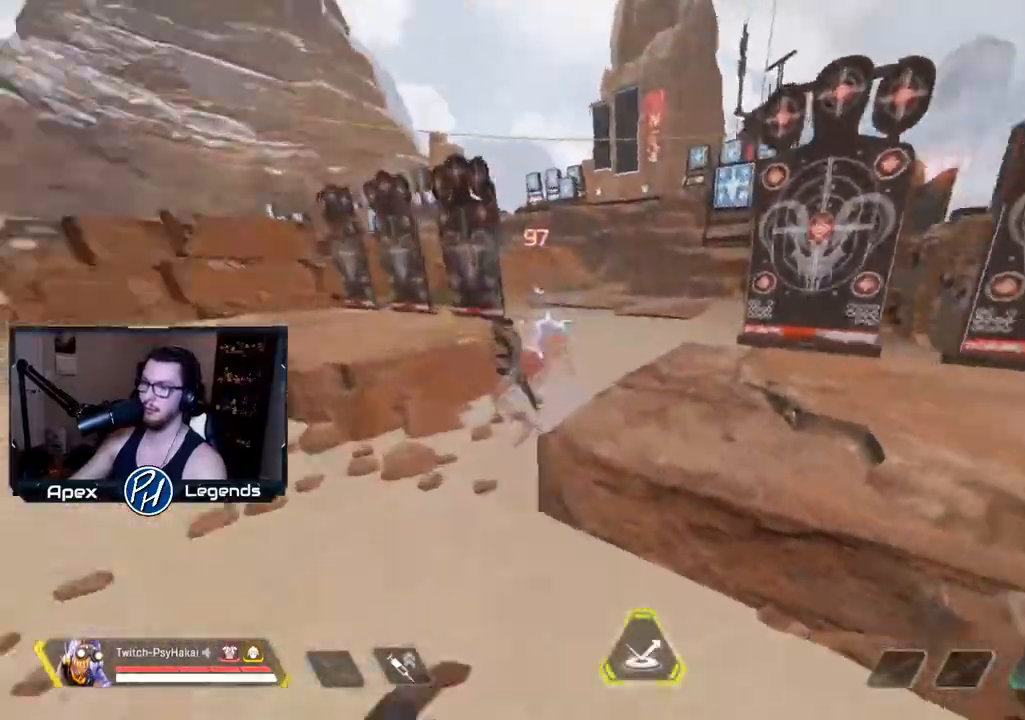
{"keys": ["d", "s", "shift"], "mouse": [], "events": [[50, "space", "down"], [100, "w", "up"], [150, "shift", "down"], [200, "space", "up"], [250, "a", "down"], [333, "mouse_right", "down"], [333, "s", "down"], [383, "d", "down"], [383, "mouse_right", "up"], [433, "a", "up"]]}
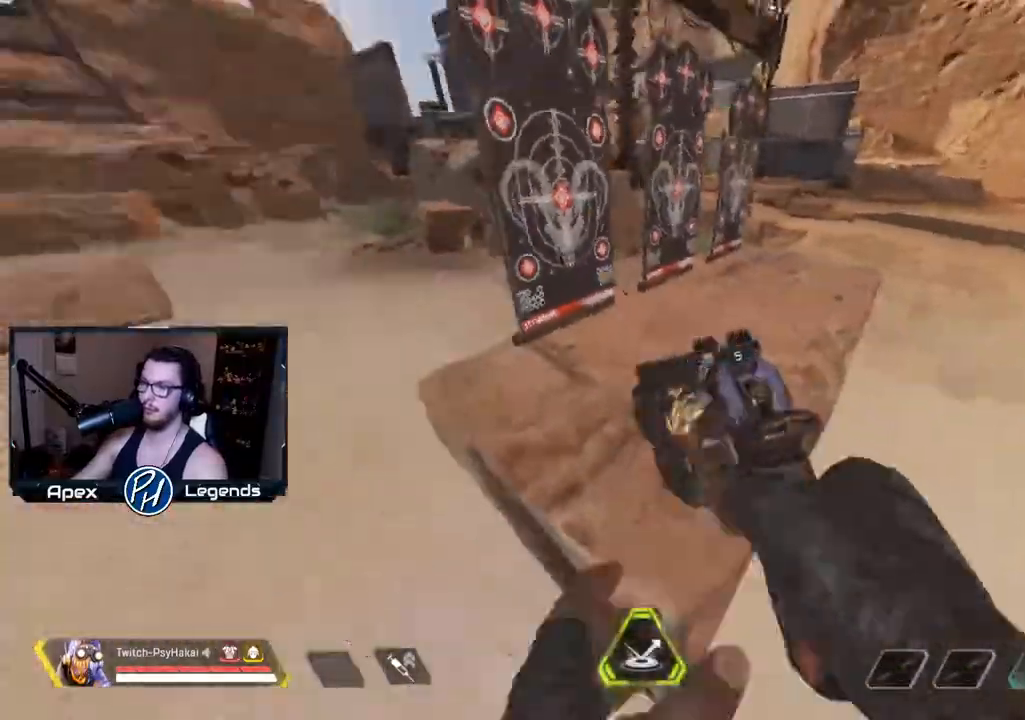
{"keys": ["w"], "mouse": [], "events": [[17, "s", "up"], [67, "d", "up"], [117, "shift", "up"], [117, "w", "down"]]}
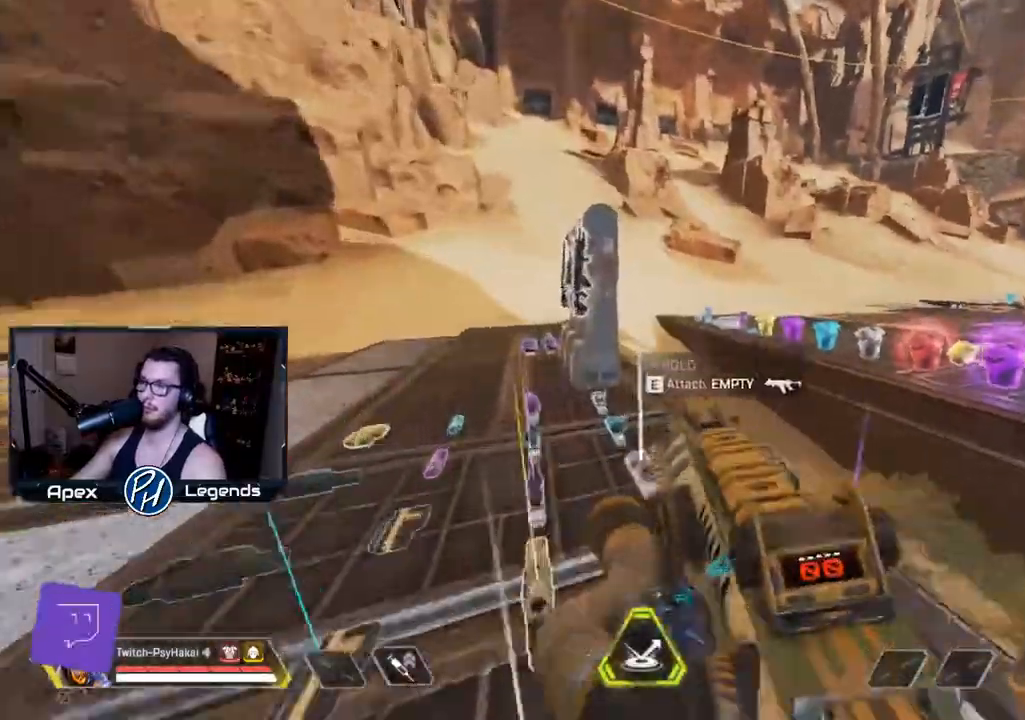
{"keys": ["shift", "space"], "mouse": [], "events": [[133, "shift", "down"], [417, "space", "down"], [467, "w", "up"]]}
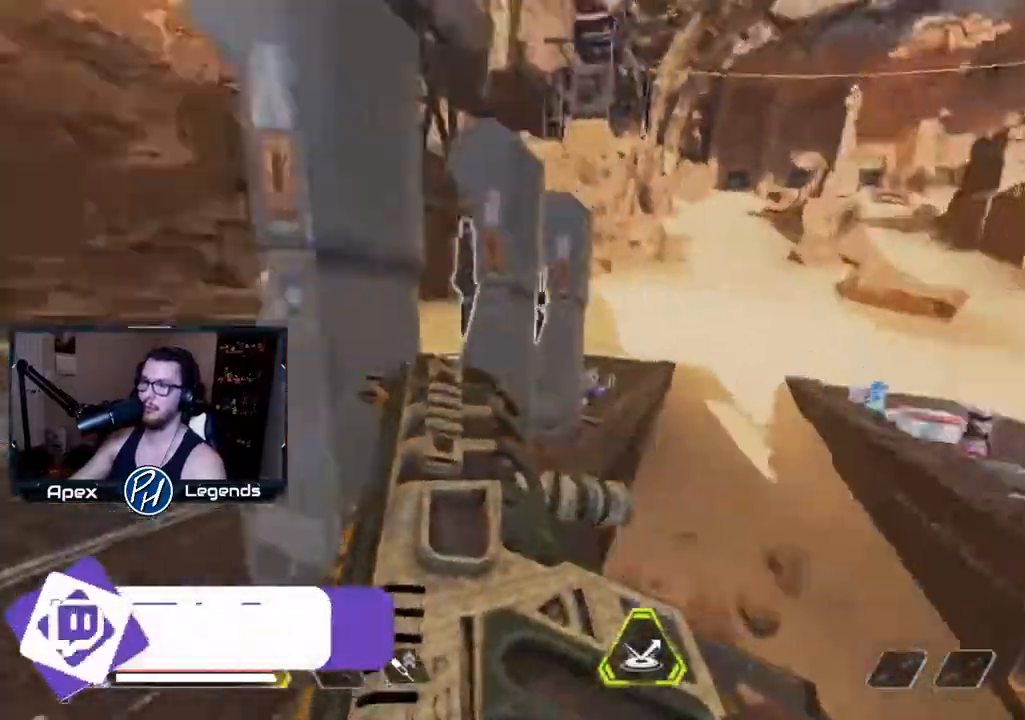
{"keys": ["a", "shift"], "mouse": [], "events": [[17, "shift", "up"], [50, "space", "up"], [383, "a", "down"], [433, "shift", "down"]]}